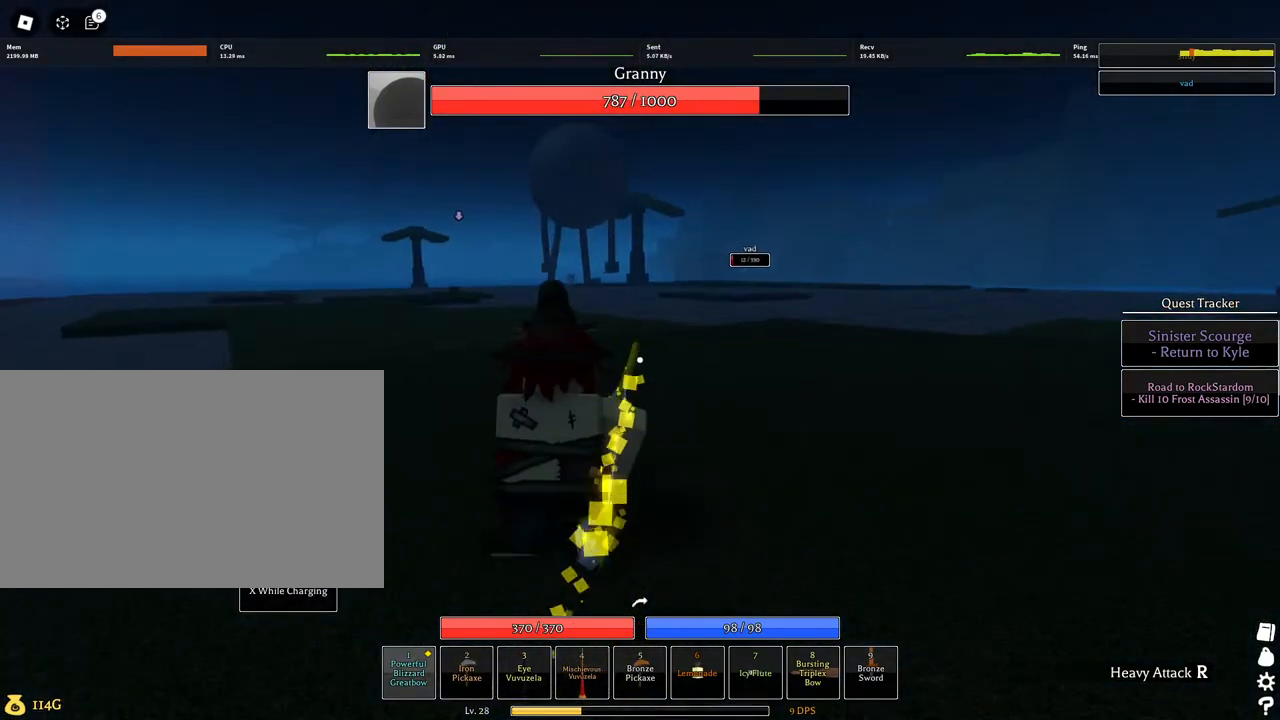
Gameplay with keyboard and mouse; each line is a JSON object with the keys and mouse buttons held at the frame after it. "events" lists presses ("down") and releases ("up") of "1", "2", "3", "4", "5", "a", "alt", "c", "caps_lock", "ctrl", "d", "e", "f", "g", "q", "r", "s", "shift", "space", "t", "tab", "v", "w", "x", "z", "mouse_left", "mouse_wheel" and "mouse_right" between this image and that frame as [ms after this image, input, new state], when the widget could be followed in between. "mouse_left", "mouse_wheel", "mouse_right" = the "left", "wheel", "right" buttons of the "mouse" list. No other keys are recorded. "wheel" means that the mouse wheel is clicked or scrolled. Not read: mouse_move.
{"keys": ["w"], "mouse": [], "events": []}
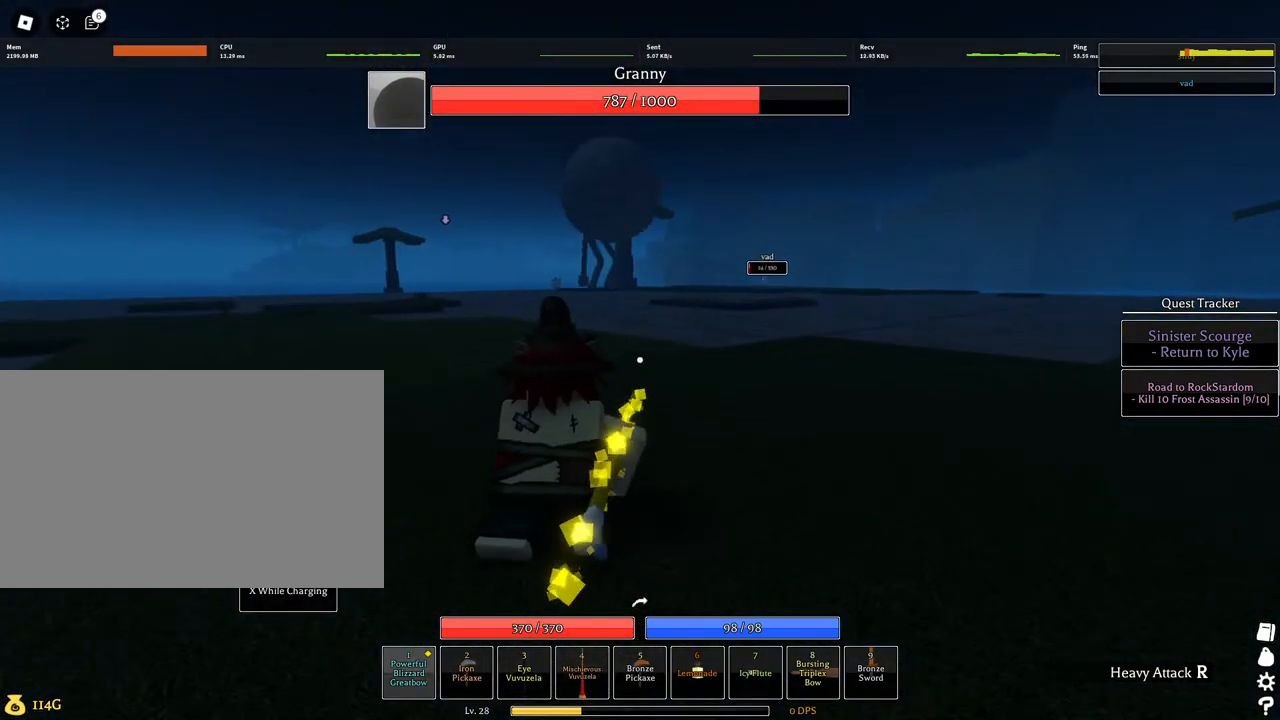
{"keys": ["w"], "mouse": [], "events": []}
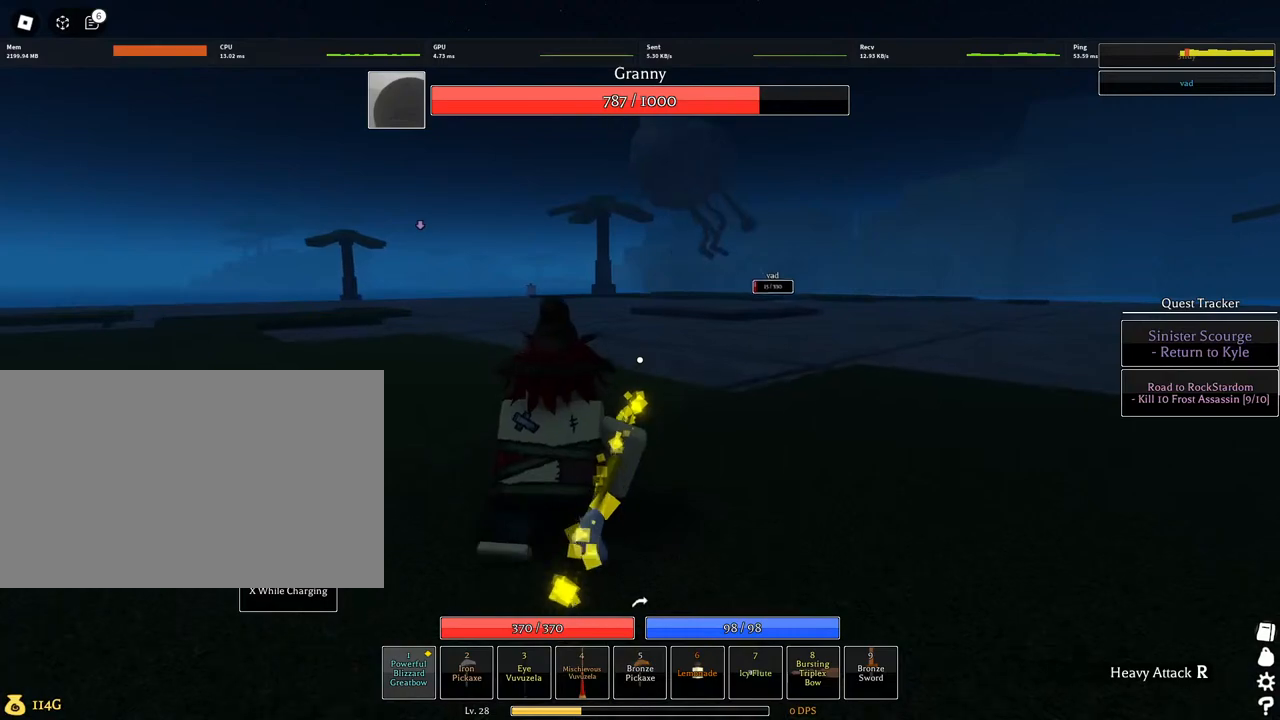
{"keys": ["w"], "mouse": [], "events": []}
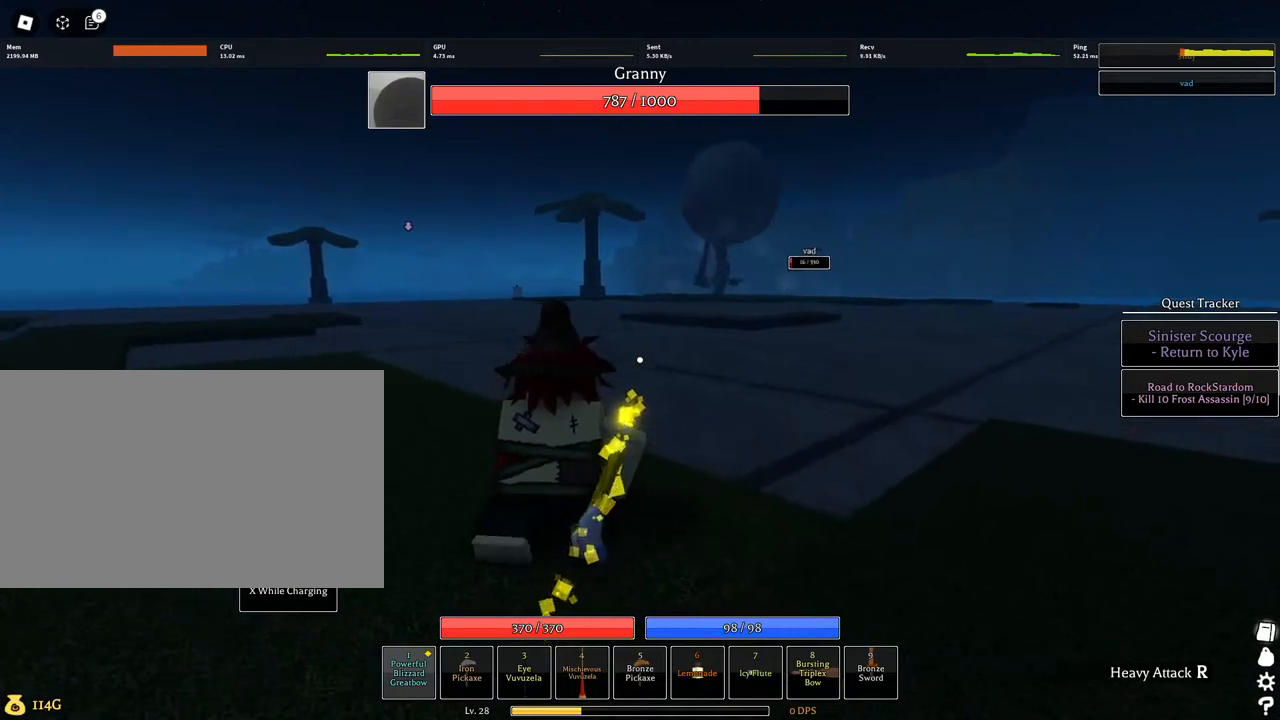
{"keys": ["space", "w"], "mouse": [], "events": [[50, "mouse_wheel", "down"], [100, "mouse_wheel", "up"], [200, "space", "down"], [384, "q", "down"], [467, "q", "up"]]}
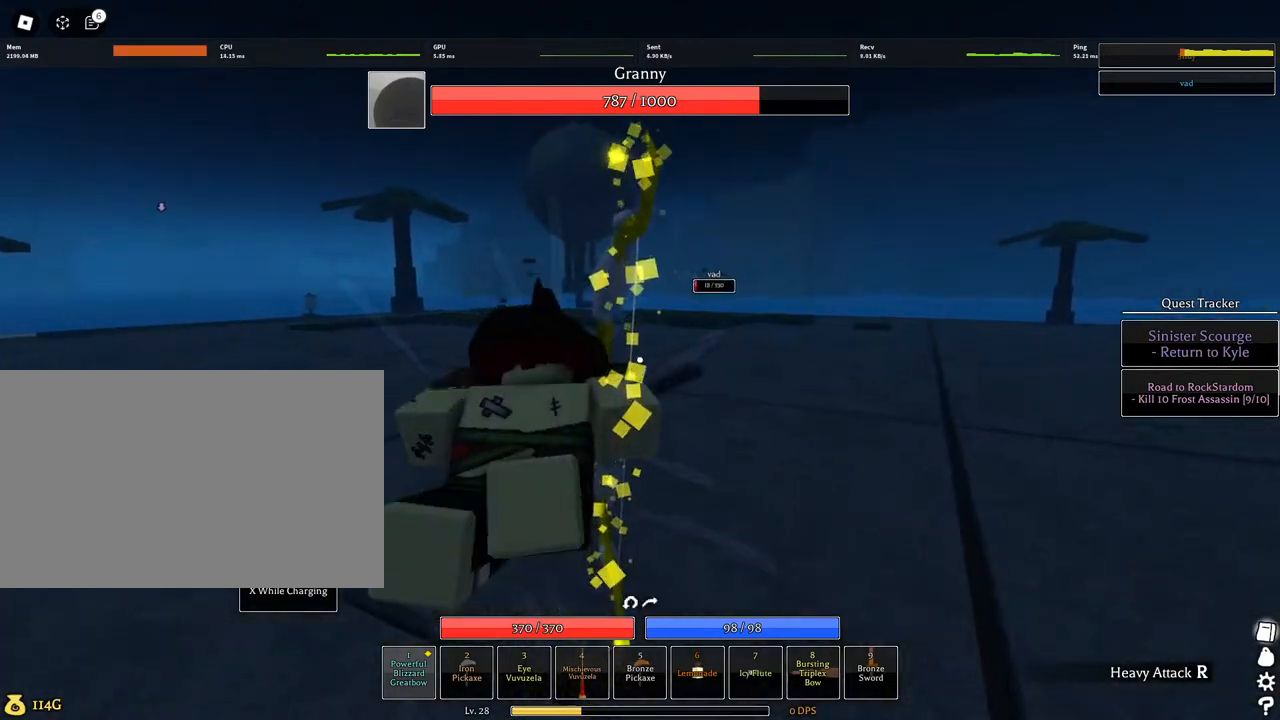
{"keys": ["space", "w"], "mouse": [], "events": [[67, "q", "down"], [167, "q", "up"]]}
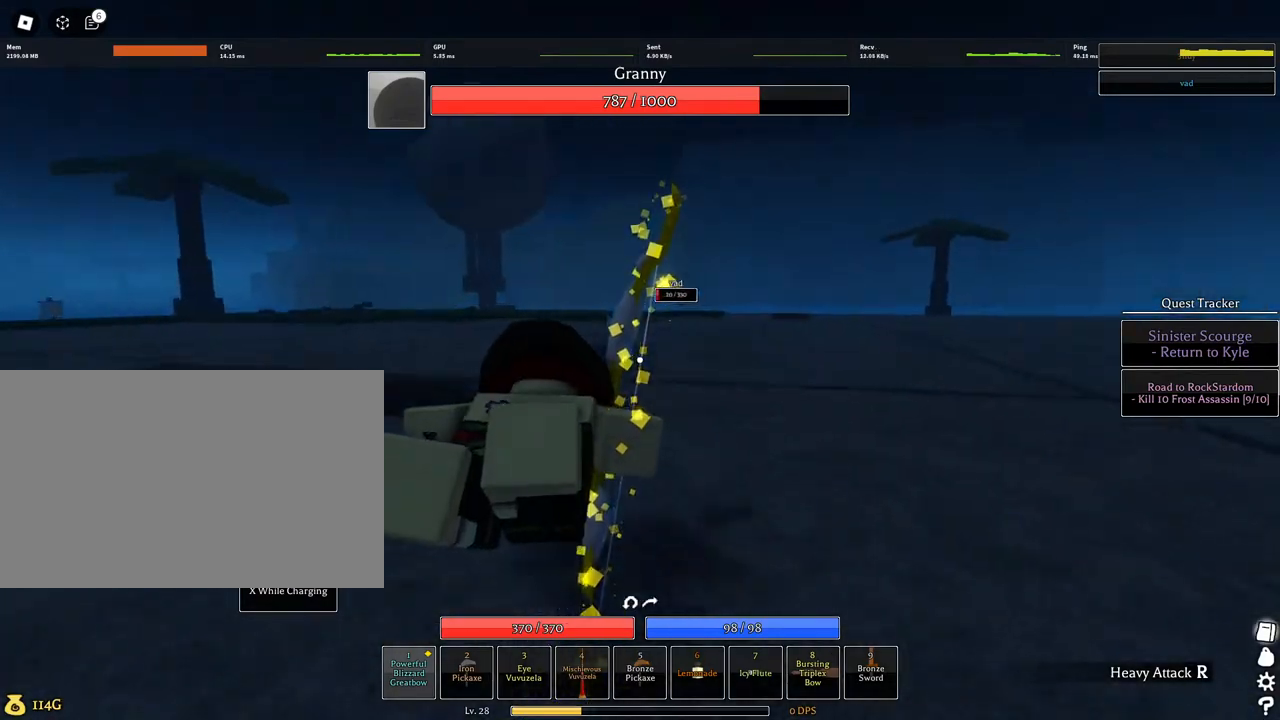
{"keys": ["w"], "mouse": ["left"], "events": [[234, "space", "up"], [284, "mouse_left", "down"]]}
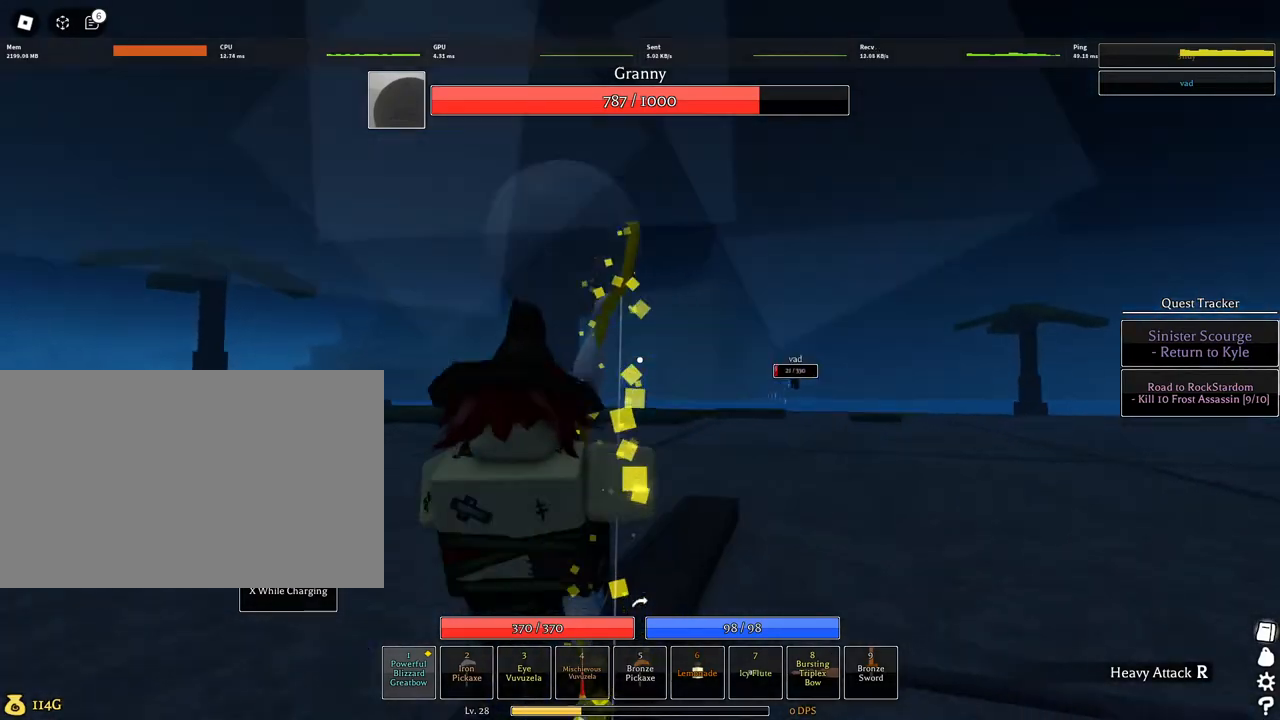
{"keys": ["w"], "mouse": ["left"], "events": [[384, "mouse_left", "up"], [417, "mouse_left", "down"]]}
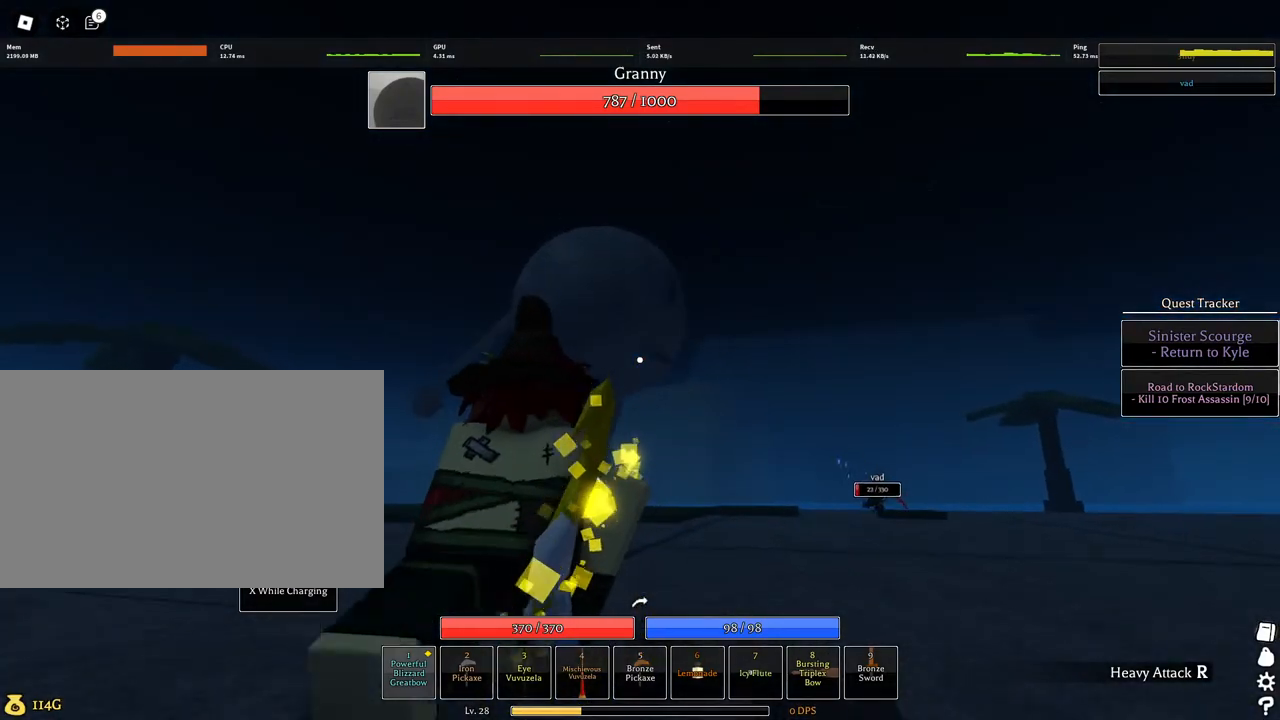
{"keys": ["w"], "mouse": ["left"], "events": [[300, "mouse_left", "up"], [400, "mouse_left", "down"]]}
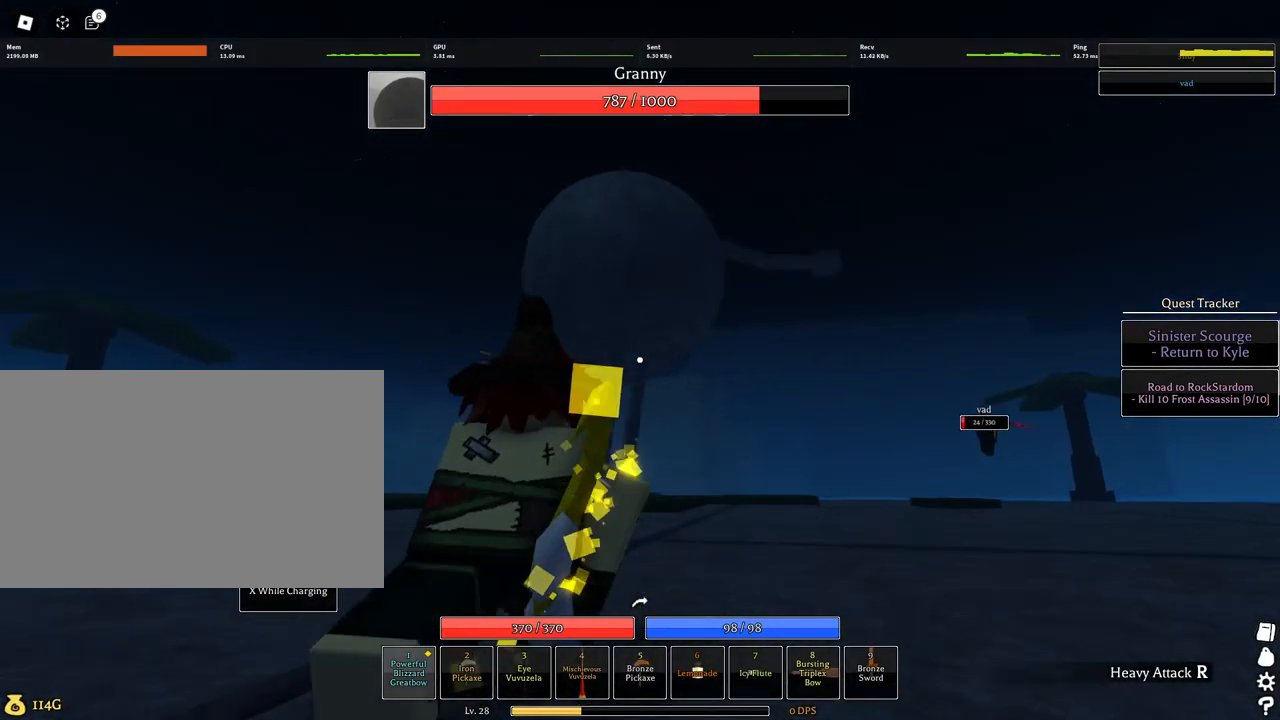
{"keys": ["c", "d", "w"], "mouse": ["right"], "events": [[34, "mouse_left", "up"], [184, "shift", "down"], [317, "shift", "up"], [367, "d", "down"], [367, "mouse_right", "down"], [450, "c", "down"]]}
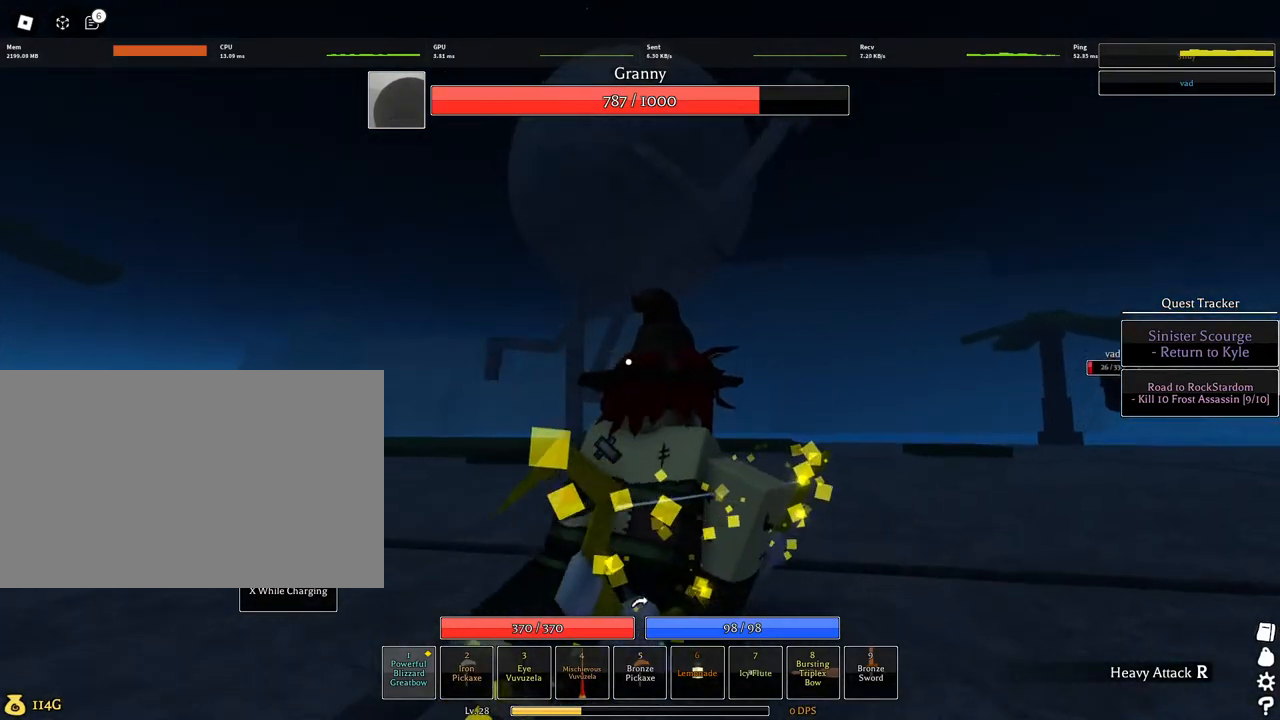
{"keys": ["w"], "mouse": ["left"], "events": [[50, "c", "up"], [50, "mouse_left", "down"], [50, "shift", "down"], [150, "d", "up"], [200, "shift", "up"], [200, "w", "up"], [284, "mouse_right", "up"], [384, "w", "down"]]}
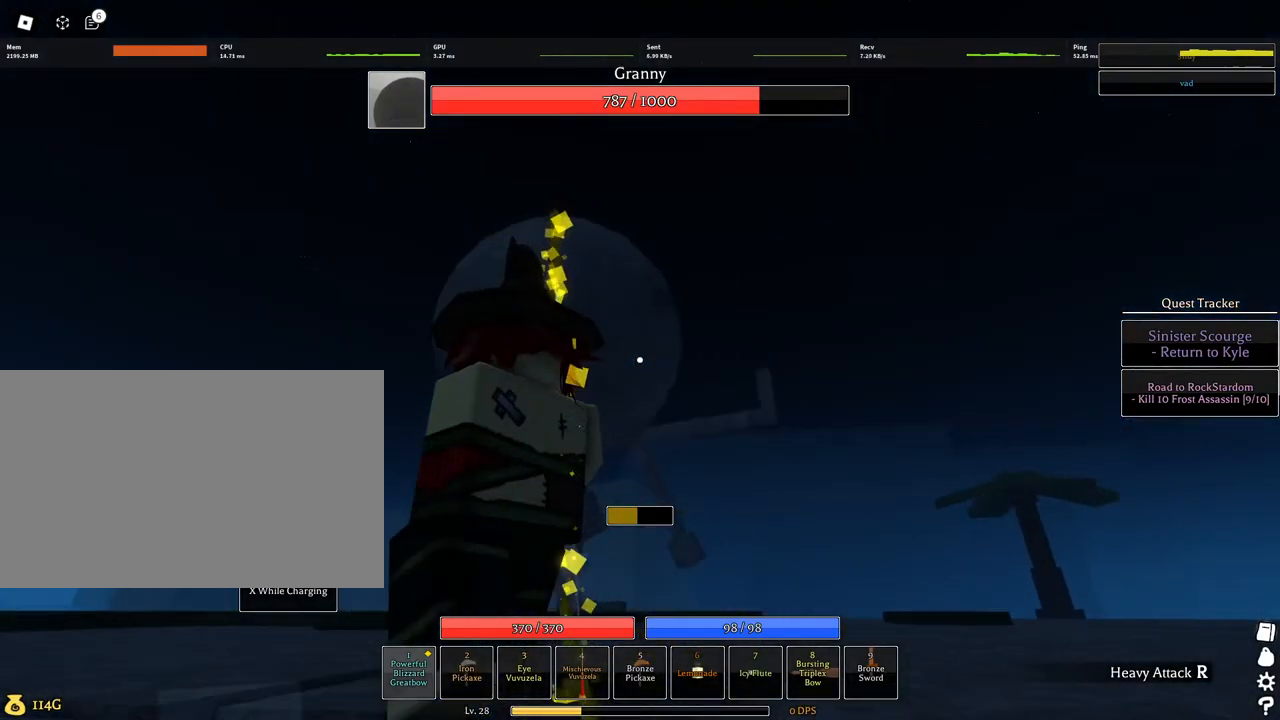
{"keys": [], "mouse": ["left"], "events": [[17, "w", "up"]]}
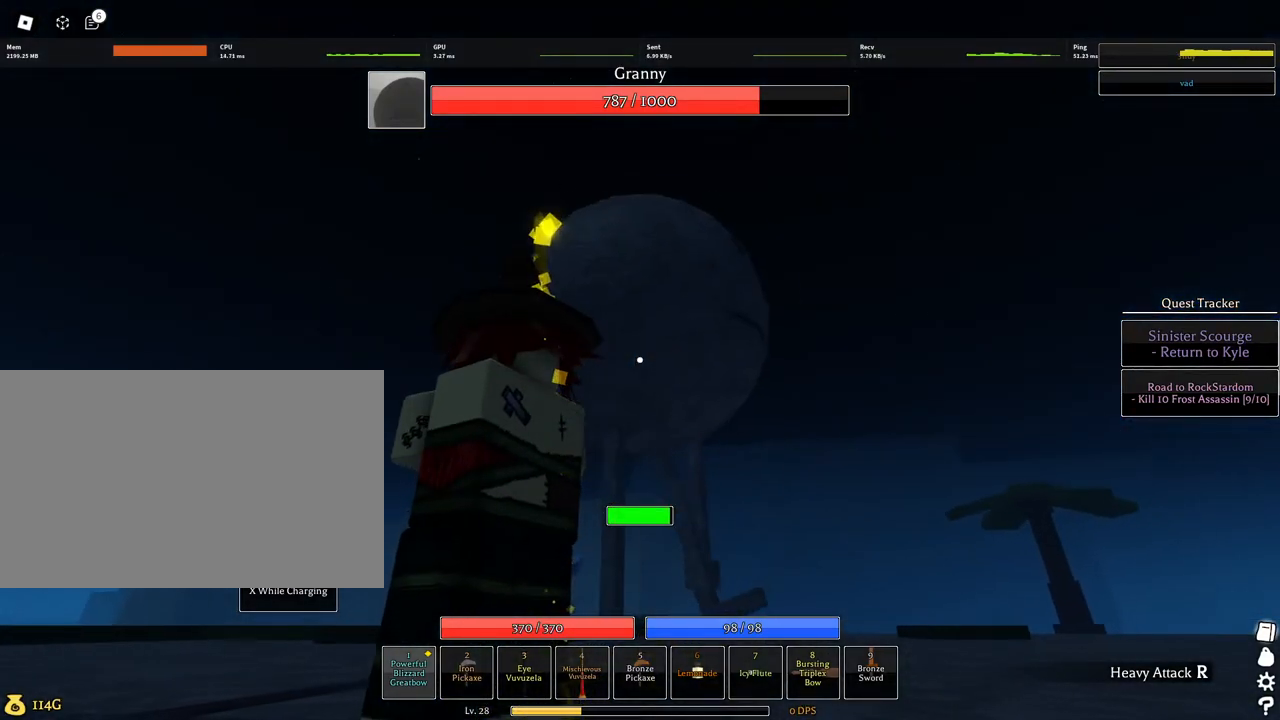
{"keys": [], "mouse": [], "events": [[34, "mouse_left", "up"]]}
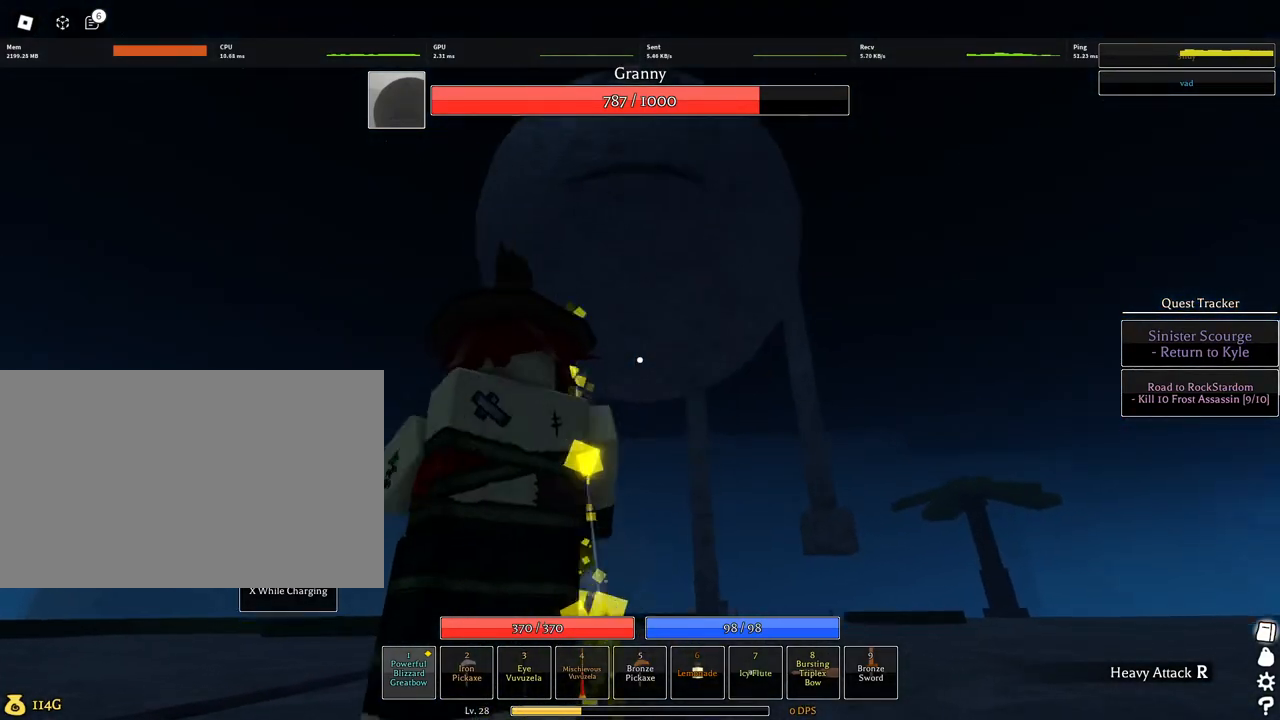
{"keys": [], "mouse": ["left"], "events": [[100, "mouse_left", "down"]]}
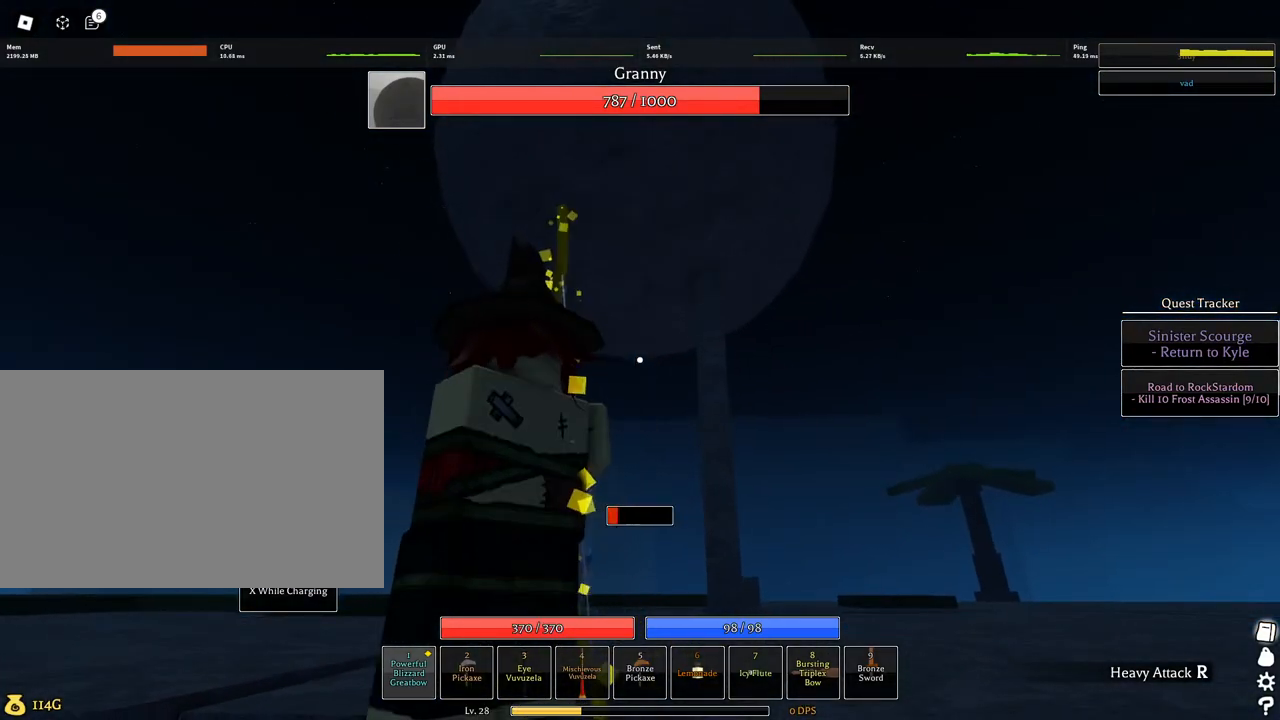
{"keys": ["q", "w"], "mouse": [], "events": [[217, "mouse_left", "up"], [250, "w", "down"], [350, "q", "down"], [400, "q", "up"], [484, "q", "down"]]}
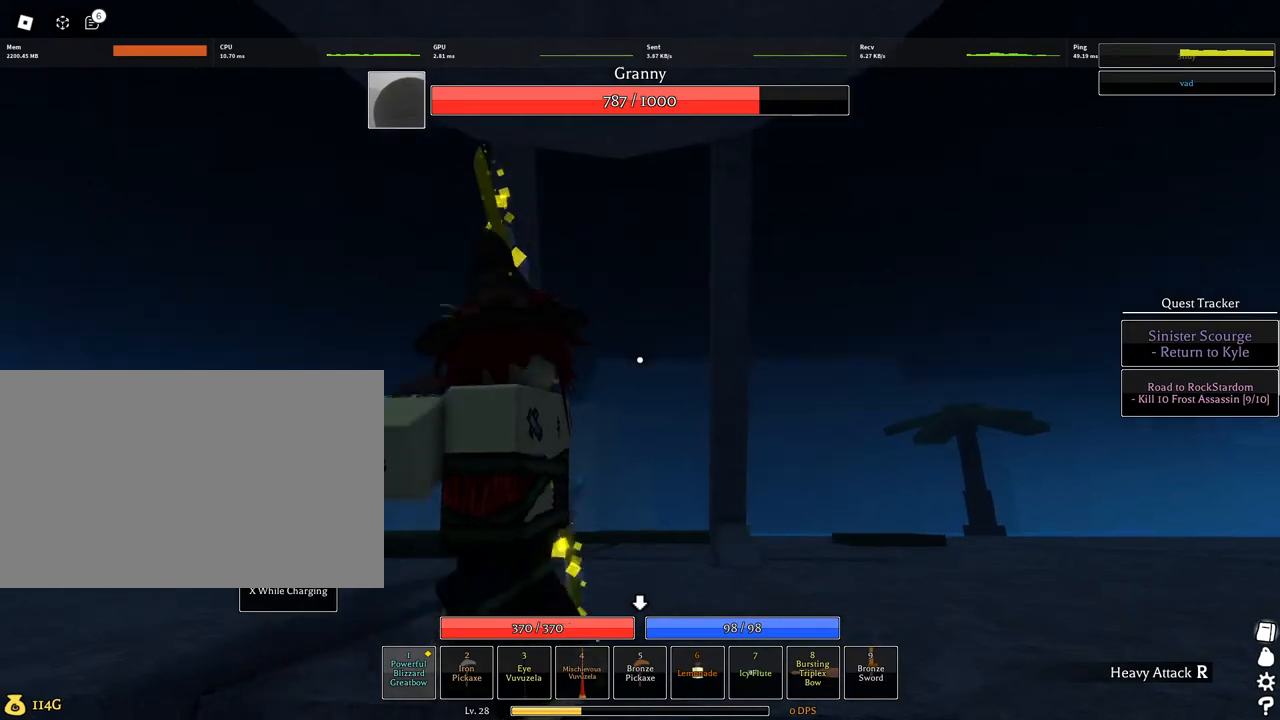
{"keys": [], "mouse": [], "events": [[34, "q", "up"], [134, "q", "down"], [234, "q", "up"], [317, "w", "up"]]}
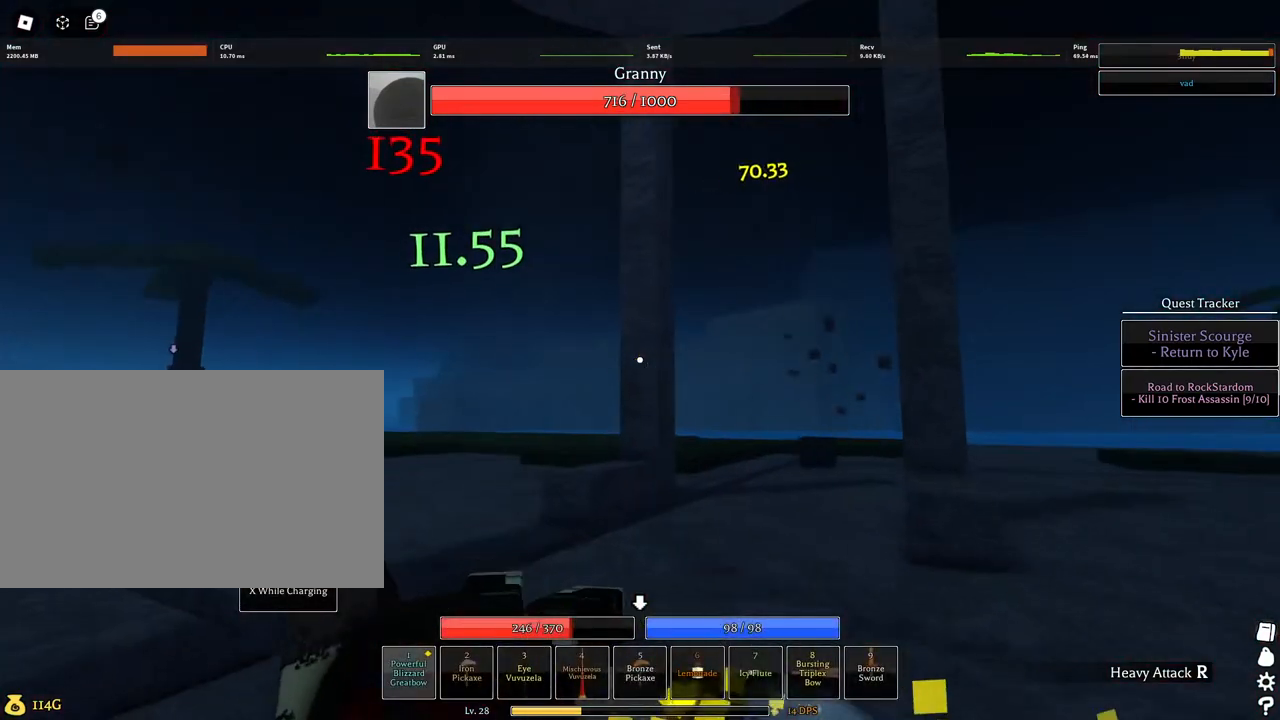
{"keys": [], "mouse": [], "events": [[250, "d", "down"], [284, "d", "up"], [384, "d", "down"], [434, "s", "down"], [467, "d", "up"], [467, "s", "up"]]}
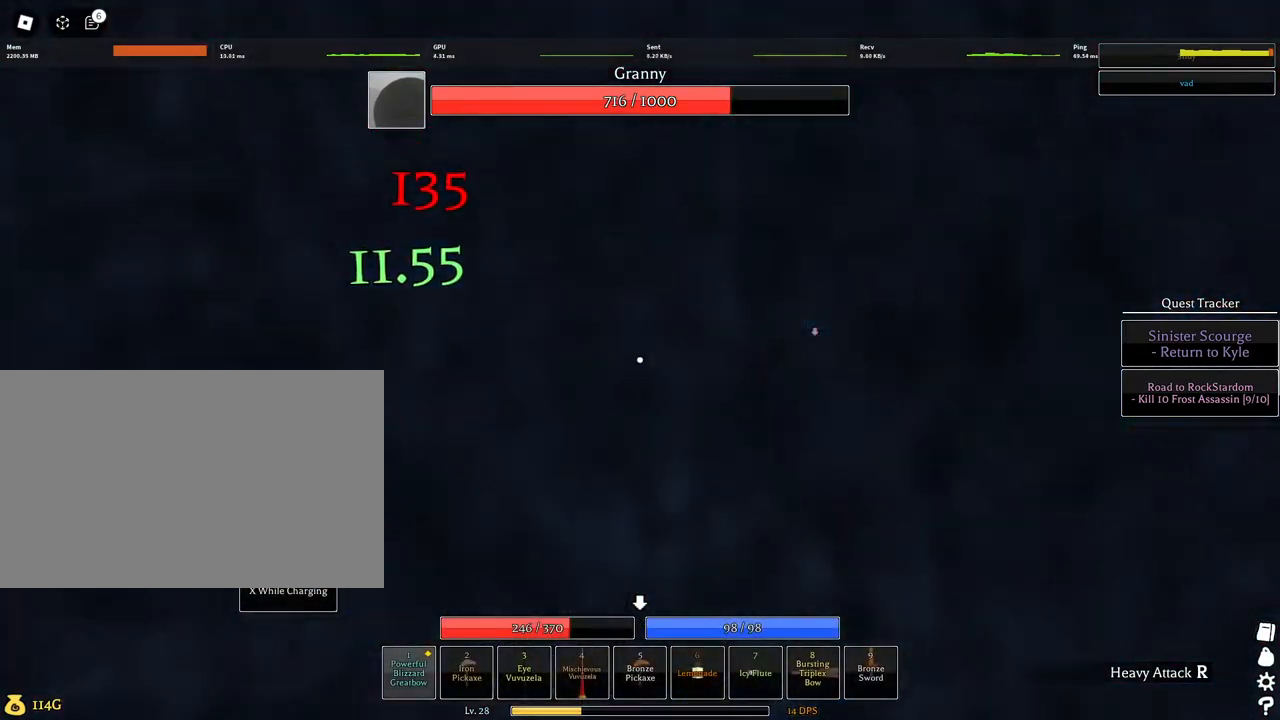
{"keys": [], "mouse": ["left"], "events": [[17, "d", "down"], [17, "s", "down"], [117, "d", "up"], [117, "s", "up"], [167, "d", "down"], [167, "s", "down"], [250, "d", "up"], [250, "s", "up"], [350, "mouse_left", "down"]]}
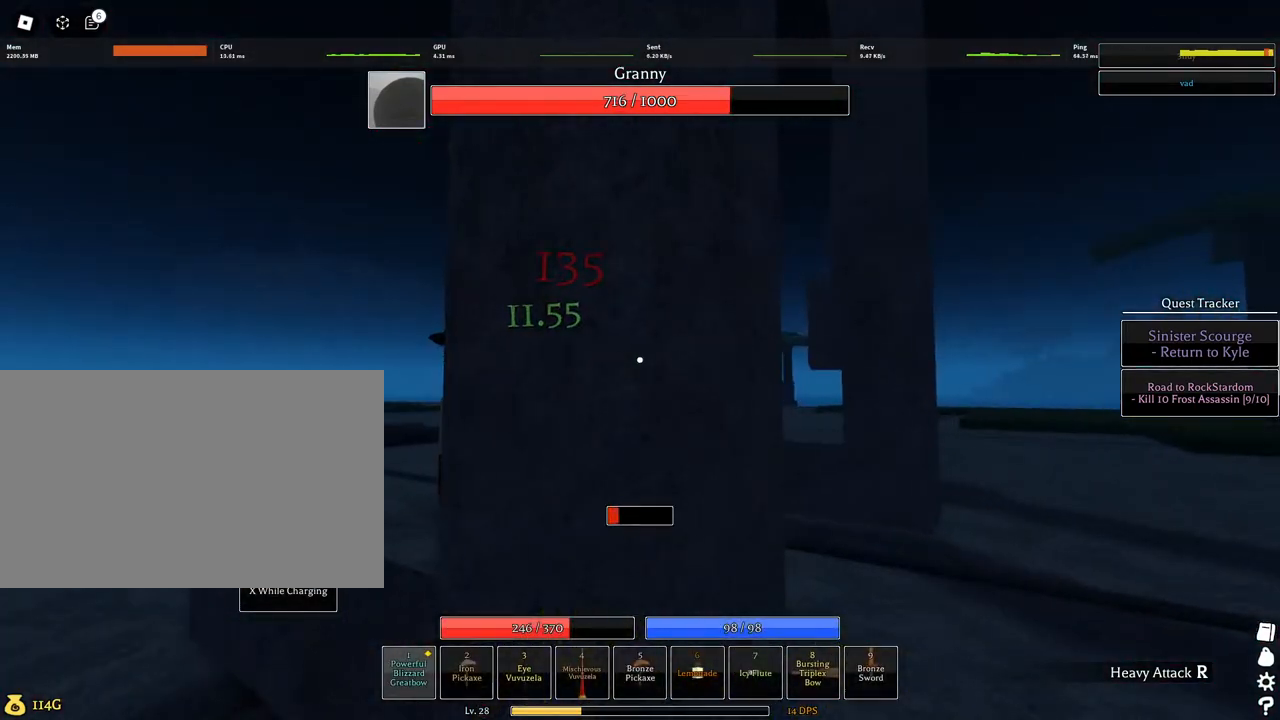
{"keys": [], "mouse": ["left"], "events": []}
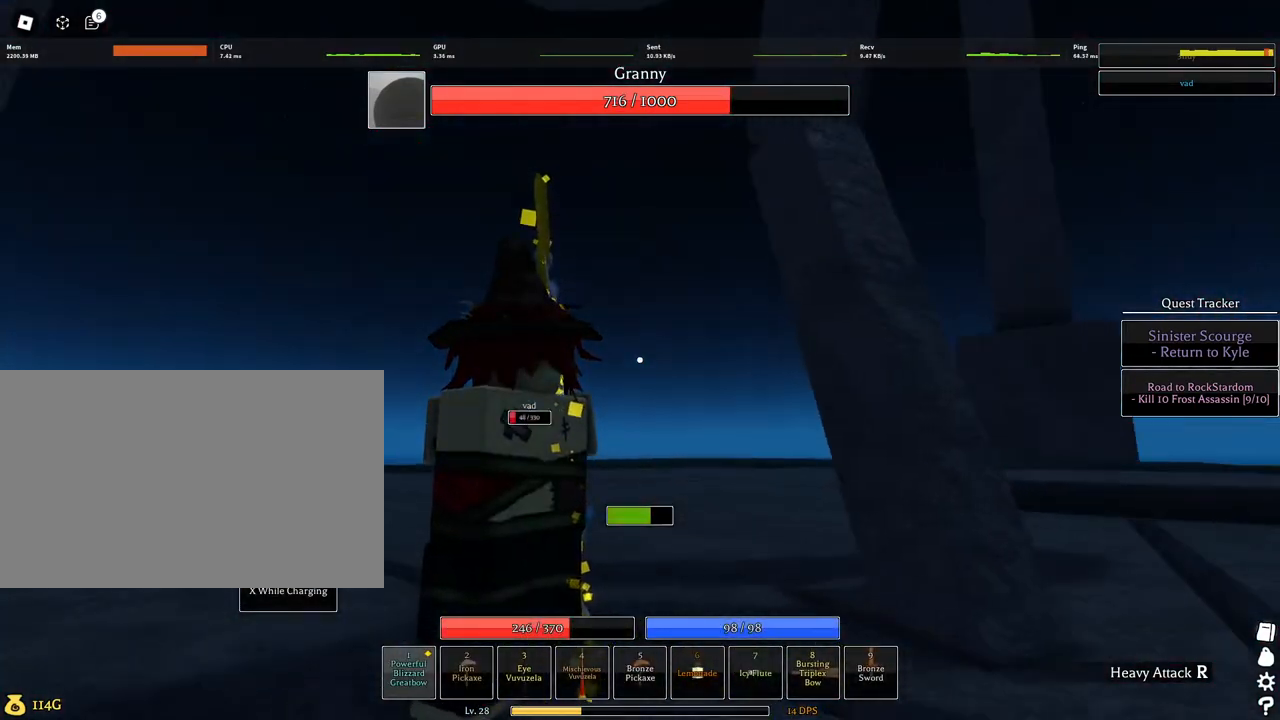
{"keys": [], "mouse": ["left"], "events": []}
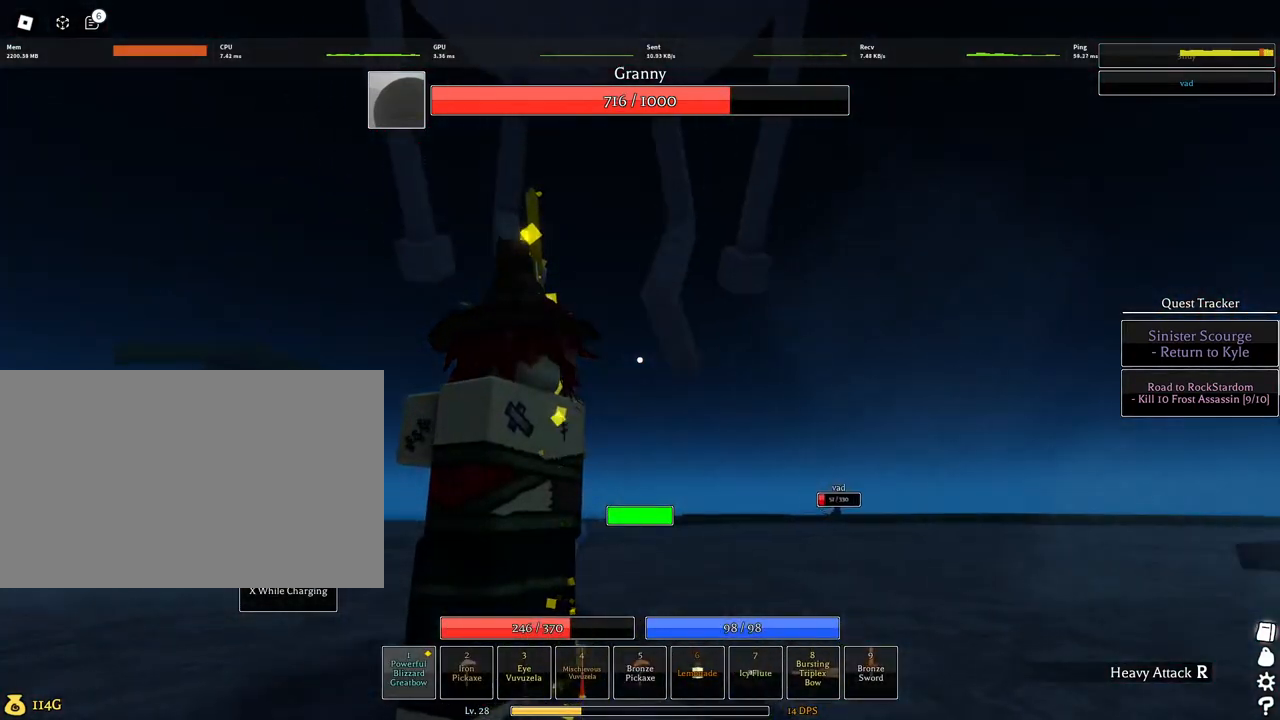
{"keys": [], "mouse": [], "events": [[300, "mouse_left", "up"]]}
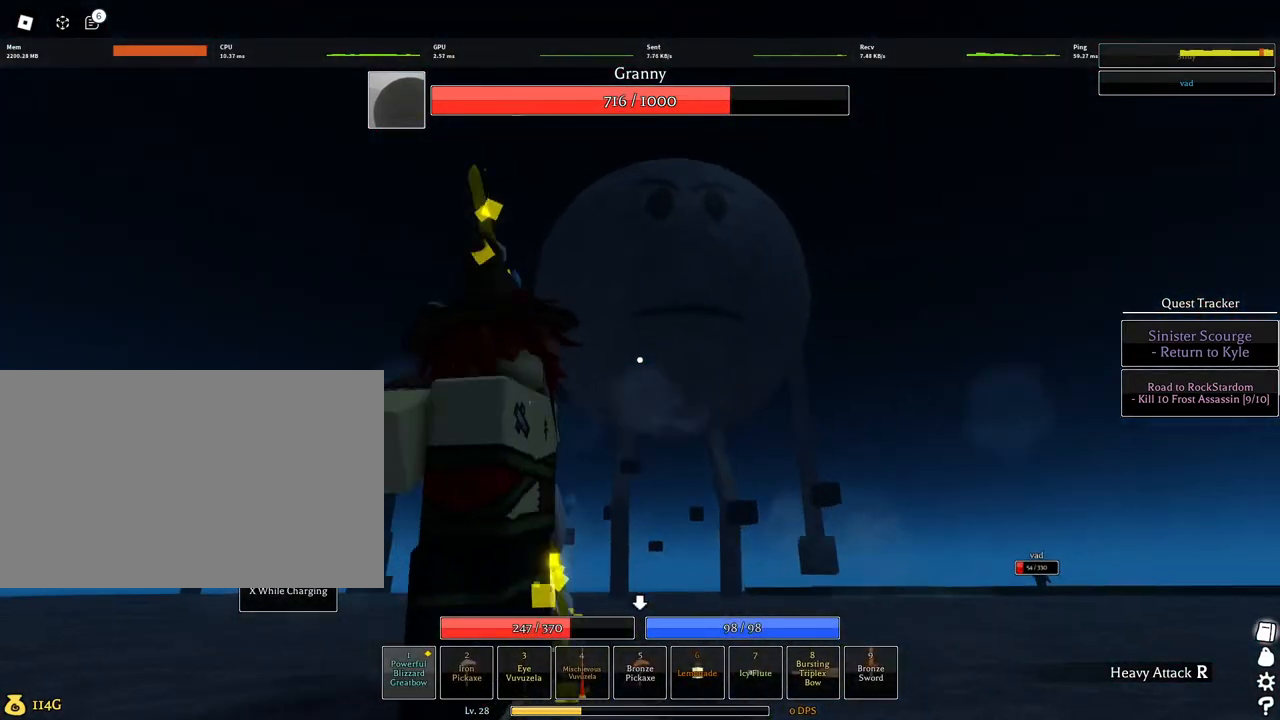
{"keys": [], "mouse": ["left"], "events": [[134, "mouse_left", "down"]]}
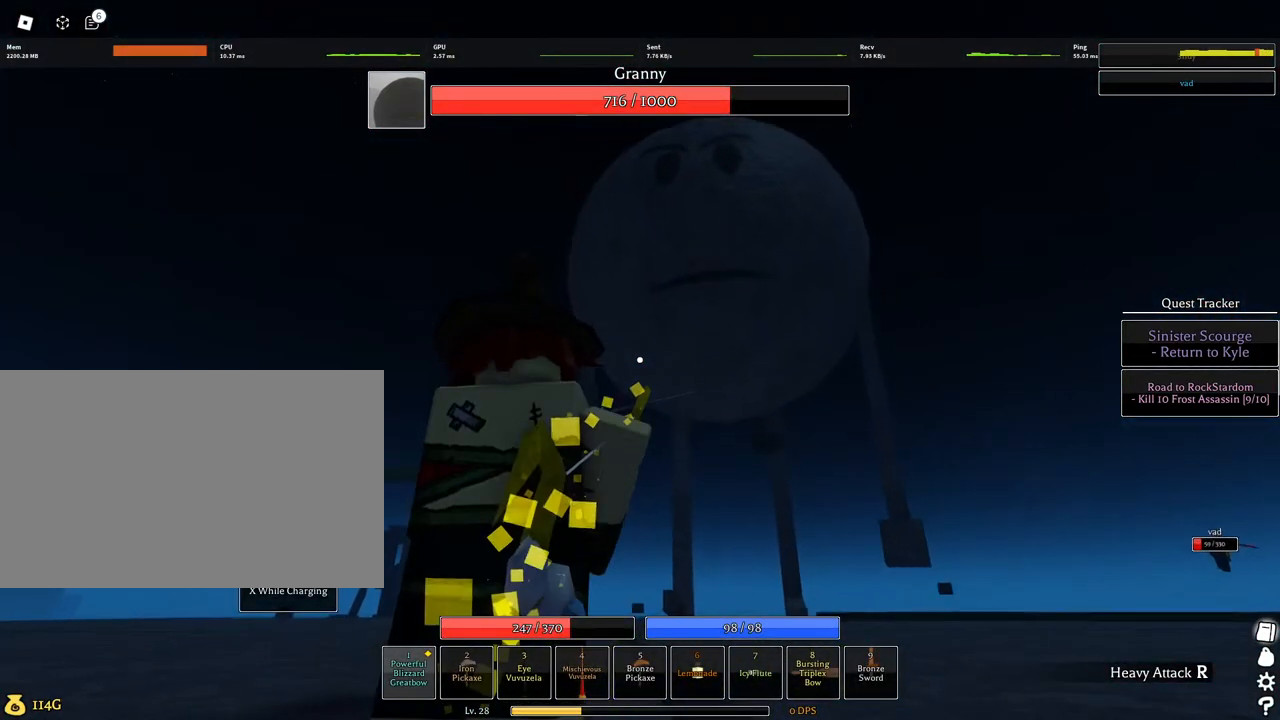
{"keys": [], "mouse": ["left"], "events": []}
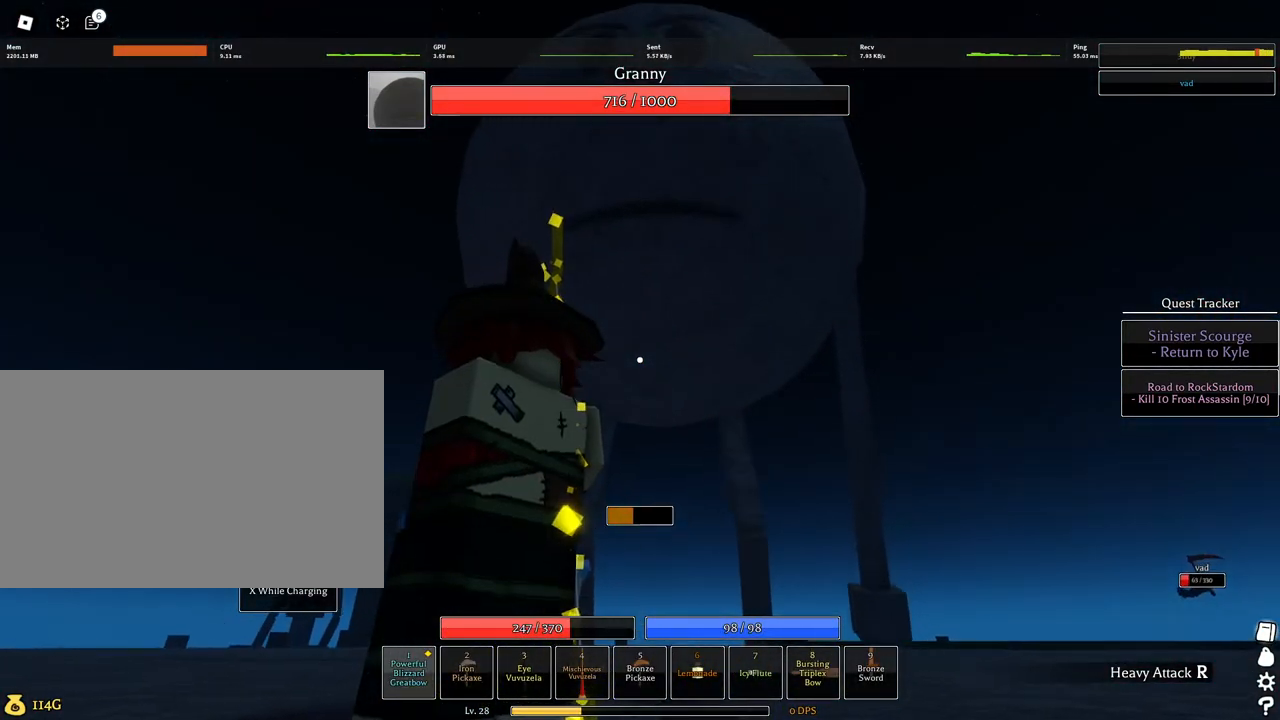
{"keys": ["q", "w"], "mouse": [], "events": [[167, "mouse_left", "up"], [450, "w", "down"], [500, "q", "down"]]}
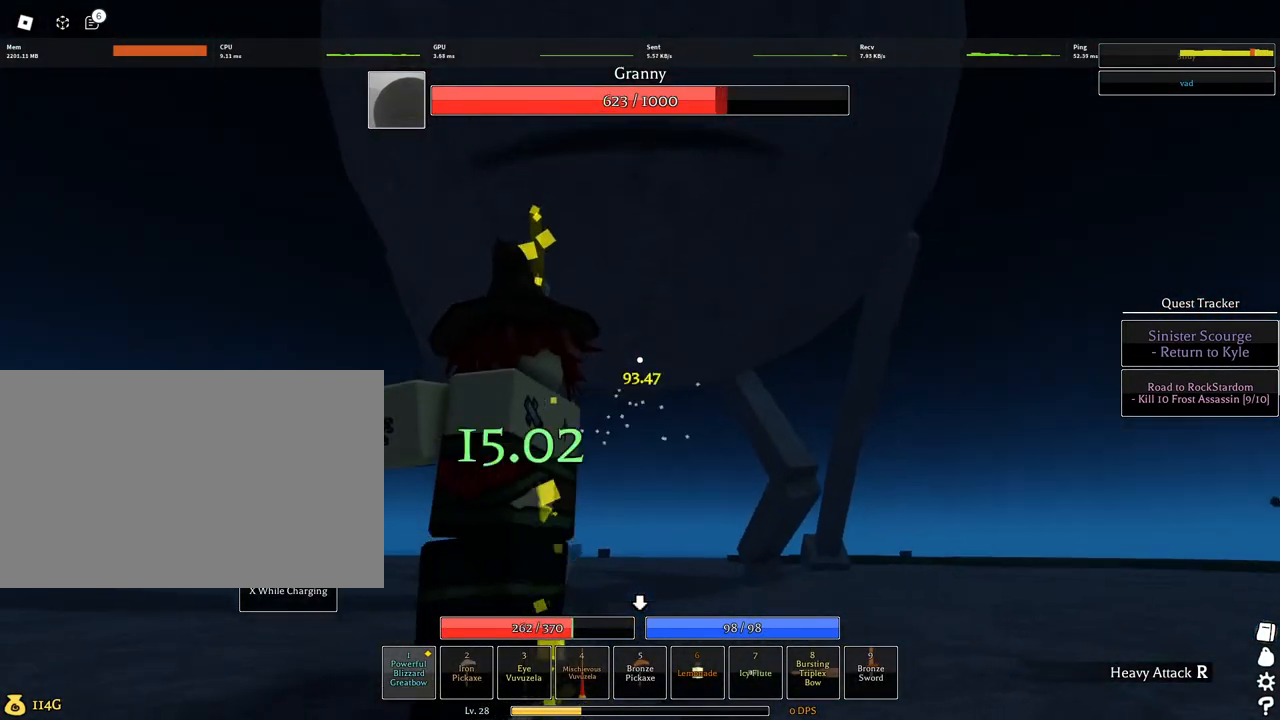
{"keys": [], "mouse": [], "events": [[84, "q", "up"], [134, "q", "down"], [217, "q", "up"], [267, "q", "down"], [367, "q", "up"], [417, "w", "up"]]}
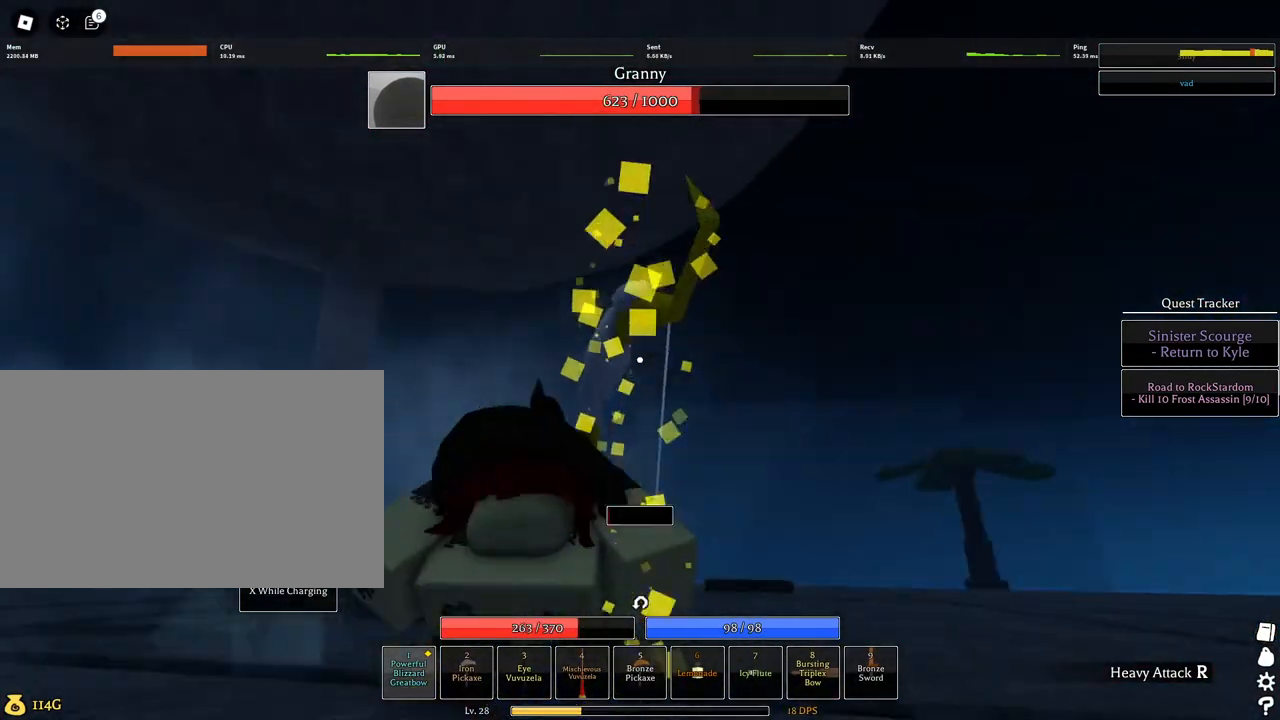
{"keys": [], "mouse": ["left"], "events": [[17, "mouse_left", "down"]]}
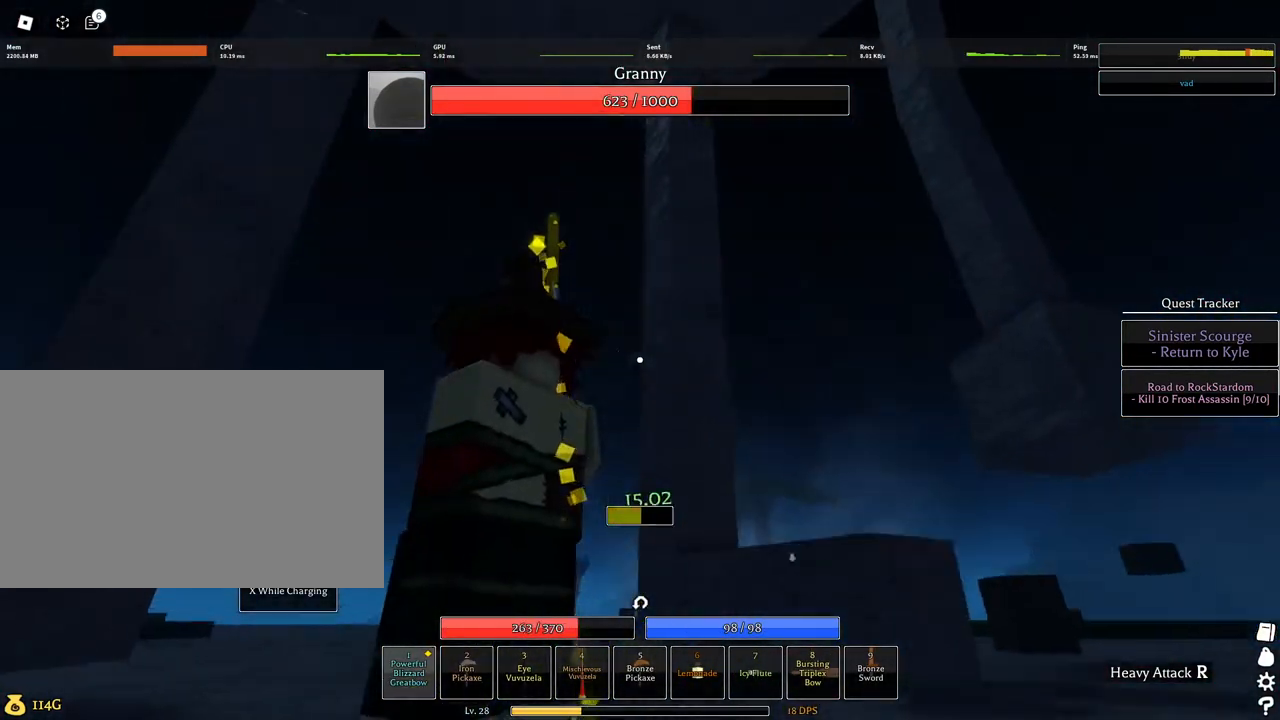
{"keys": [], "mouse": [], "events": [[217, "mouse_left", "up"]]}
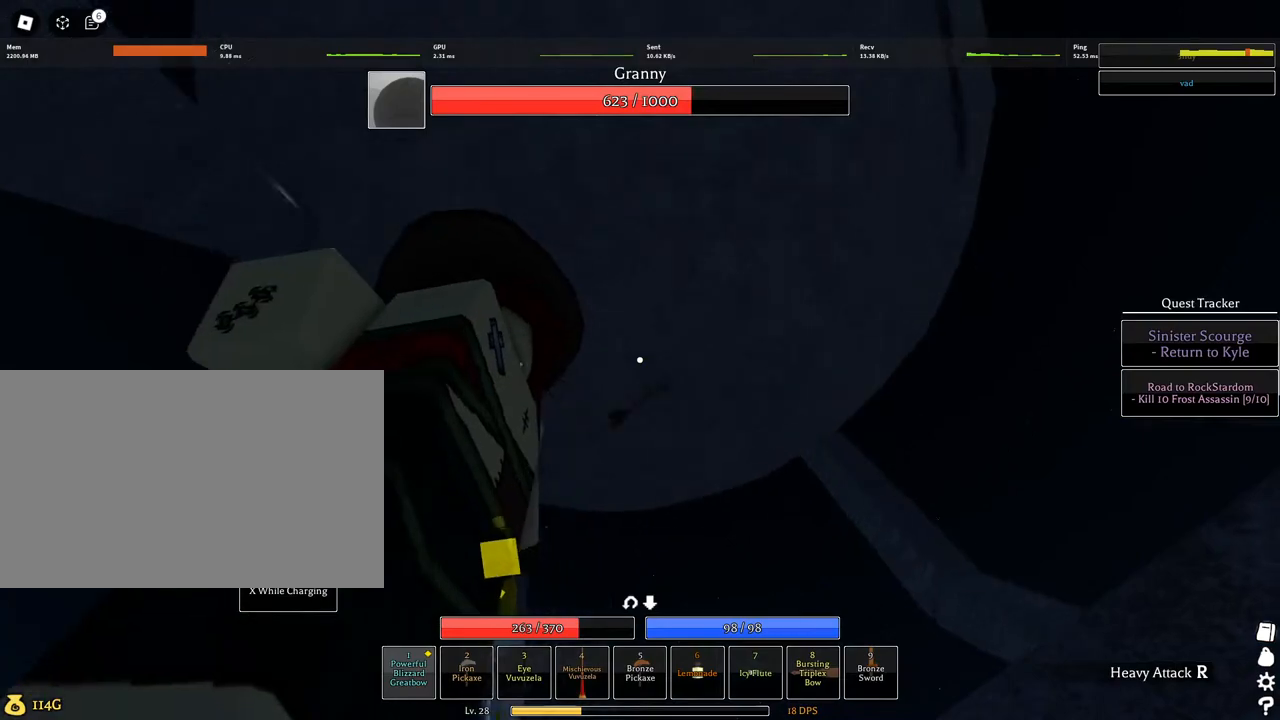
{"keys": [], "mouse": ["left"], "events": [[267, "mouse_left", "down"]]}
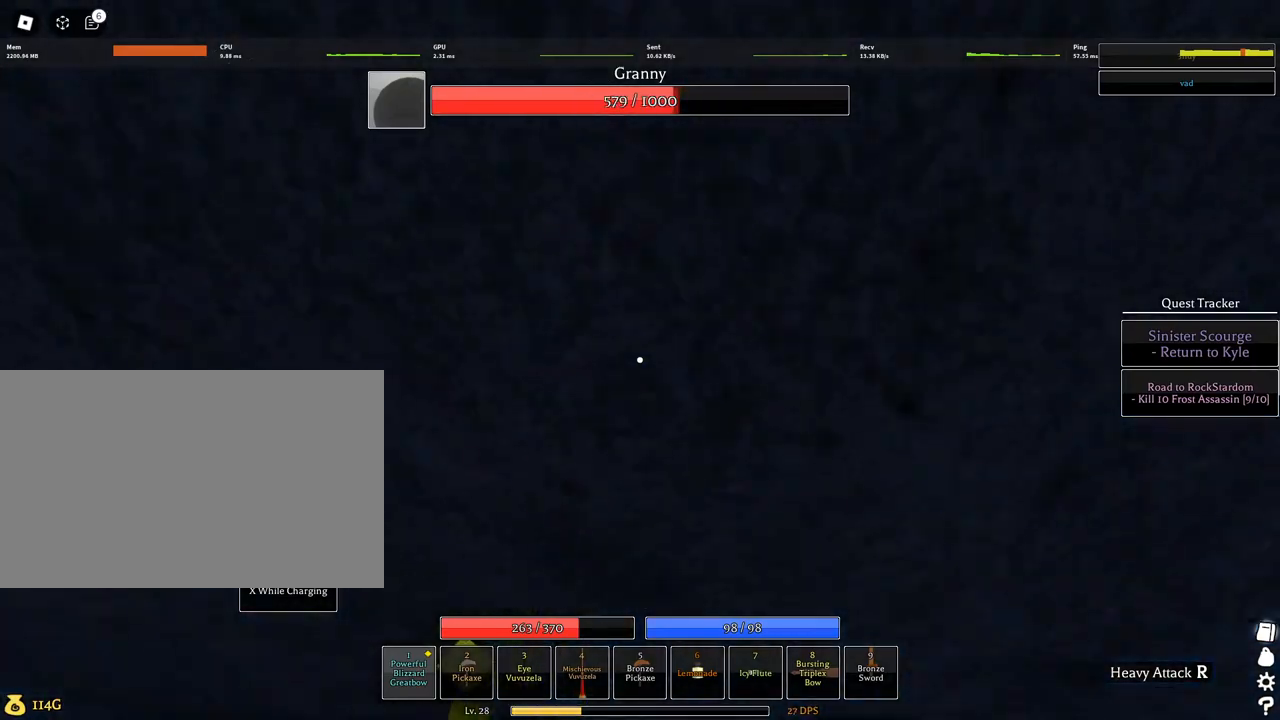
{"keys": [], "mouse": ["left"], "events": []}
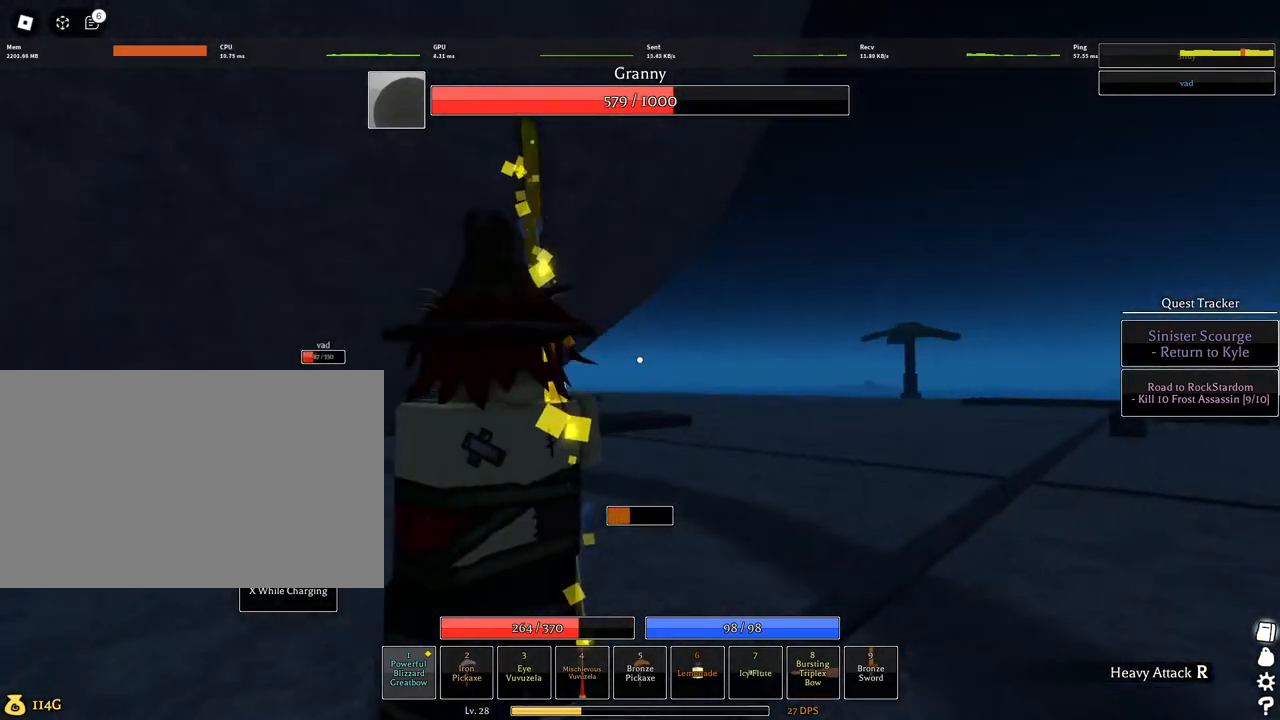
{"keys": [], "mouse": ["left"], "events": []}